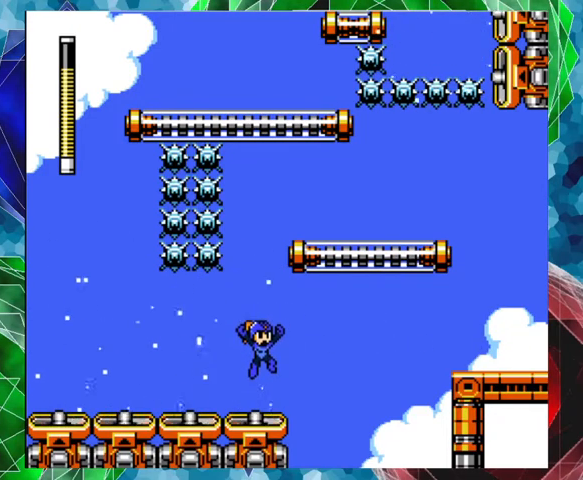
Gameplay with a controller (Nintendo layout); each line is a JSON object with the inputs held at the frame after it. "events" lists button and stick changes between this image and that frame as [ms after this image, input, new state], when the widget could be followed in between. Not read: L3 R3.
{"buttons": ["B", "DPAD_RIGHT"], "left_stick": "center", "right_stick": "center", "events": [[433, "DPAD_RIGHT", "down"]]}
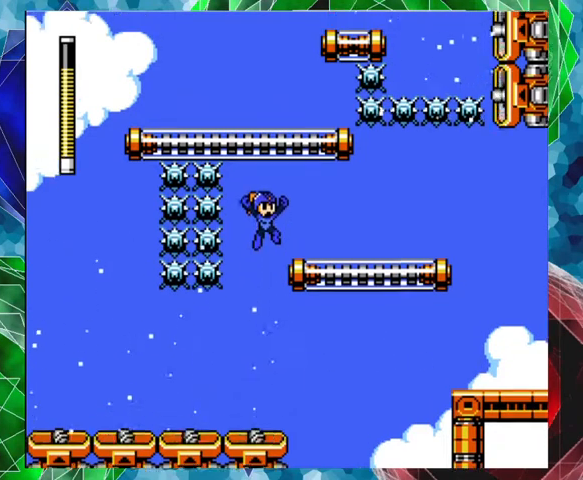
{"buttons": ["DPAD_RIGHT"], "left_stick": "center", "right_stick": "center", "events": [[133, "B", "up"]]}
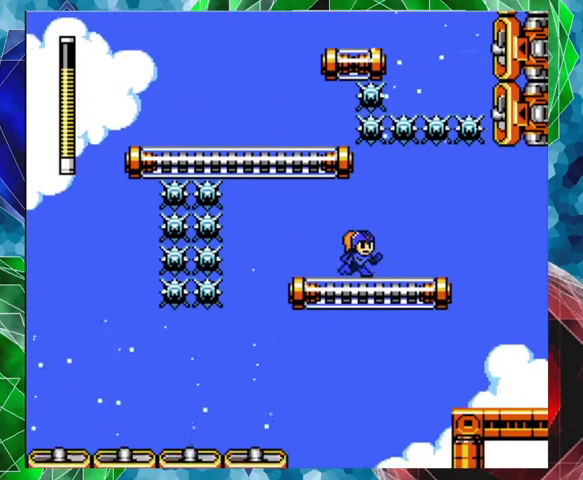
{"buttons": ["A", "DPAD_RIGHT"], "left_stick": "center", "right_stick": "center", "events": [[167, "A", "down"]]}
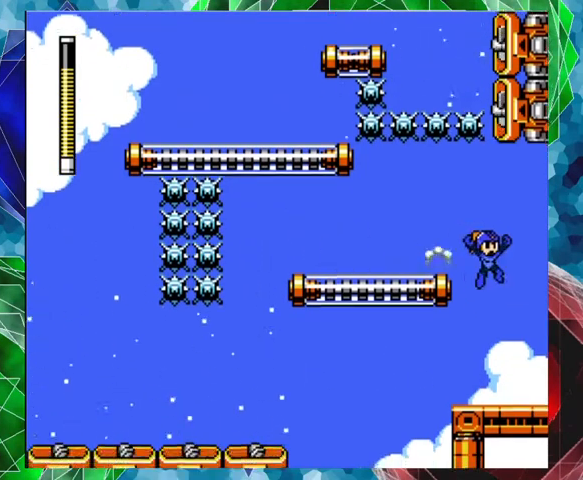
{"buttons": [], "left_stick": "center", "right_stick": "center", "events": [[100, "A", "up"], [467, "DPAD_RIGHT", "up"]]}
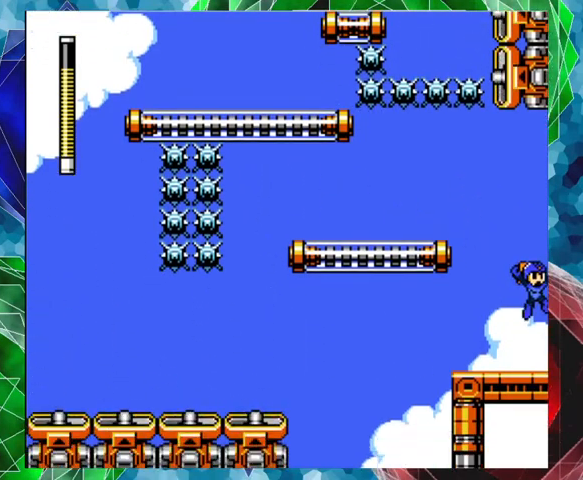
{"buttons": [], "left_stick": "center", "right_stick": "center", "events": []}
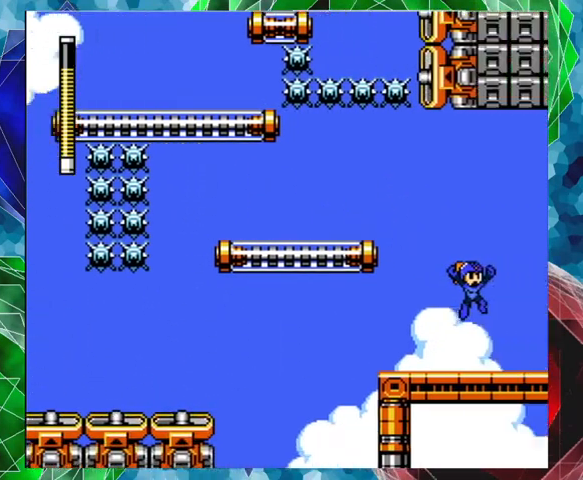
{"buttons": [], "left_stick": "center", "right_stick": "center", "events": []}
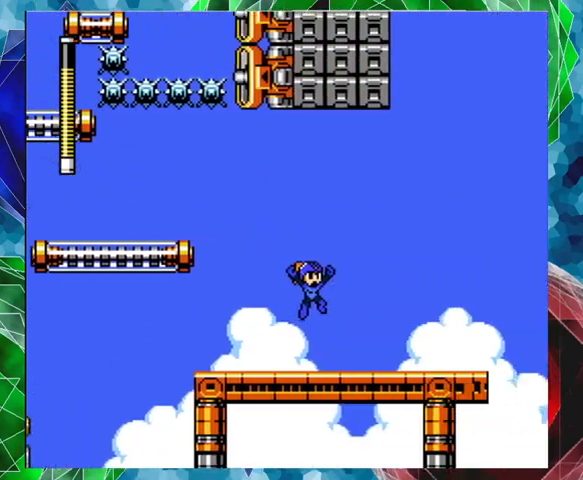
{"buttons": [], "left_stick": "center", "right_stick": "center", "events": []}
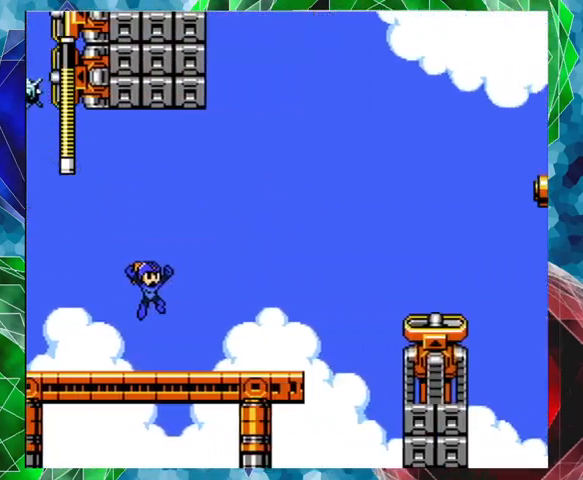
{"buttons": [], "left_stick": "center", "right_stick": "center", "events": []}
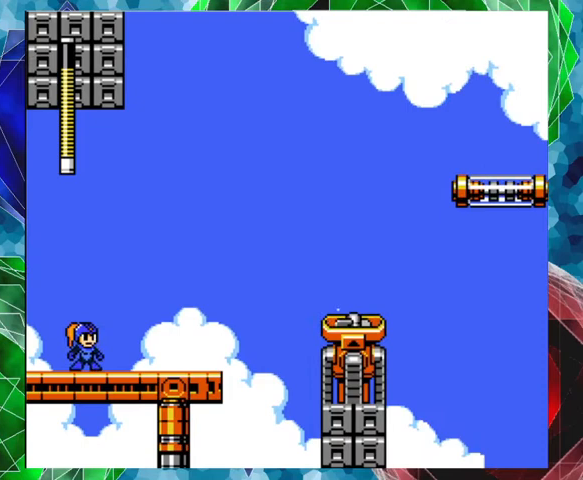
{"buttons": [], "left_stick": "center", "right_stick": "center", "events": []}
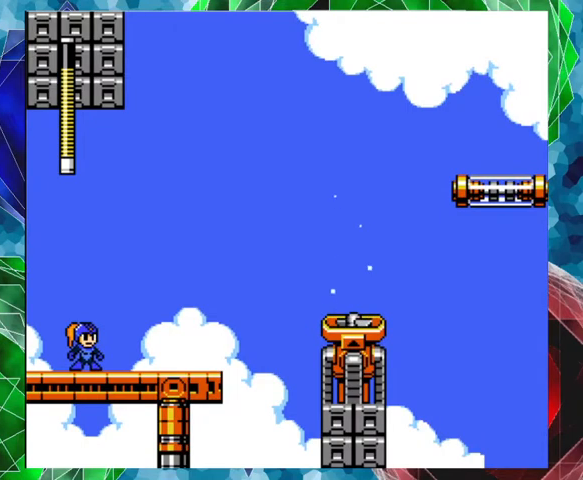
{"buttons": ["DPAD_RIGHT"], "left_stick": "center", "right_stick": "center", "events": [[300, "DPAD_RIGHT", "down"]]}
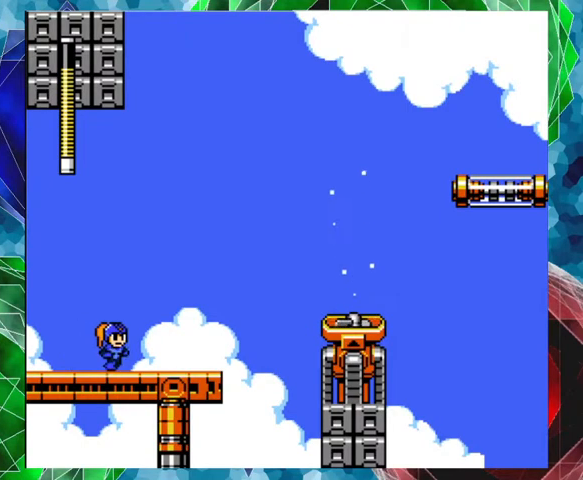
{"buttons": ["DPAD_RIGHT"], "left_stick": "center", "right_stick": "center", "events": [[67, "DPAD_RIGHT", "up"], [467, "DPAD_RIGHT", "down"]]}
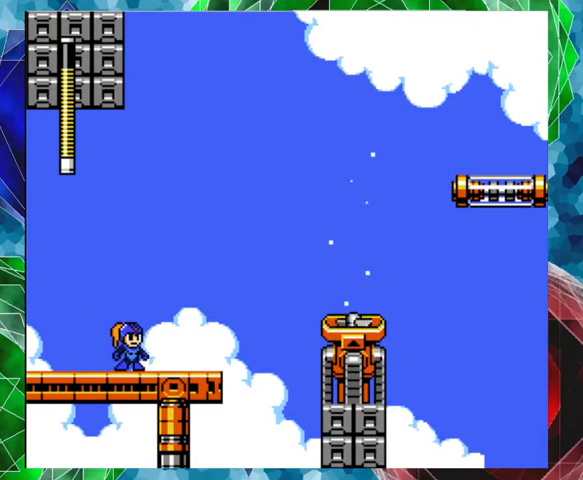
{"buttons": ["B", "DPAD_RIGHT"], "left_stick": "center", "right_stick": "center", "events": [[467, "B", "down"]]}
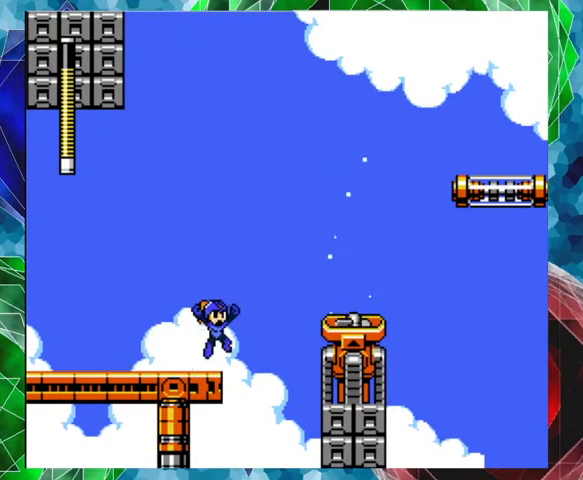
{"buttons": ["DPAD_RIGHT"], "left_stick": "center", "right_stick": "center", "events": [[467, "B", "up"]]}
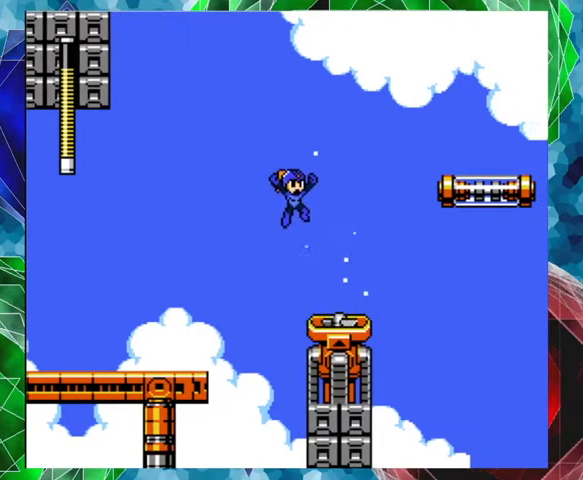
{"buttons": [], "left_stick": "center", "right_stick": "center", "events": [[267, "DPAD_RIGHT", "up"]]}
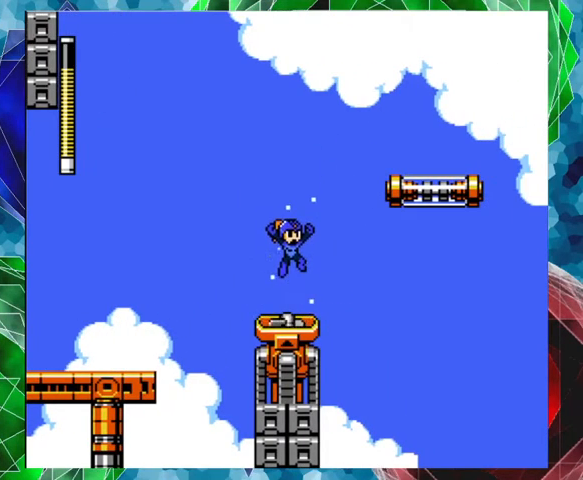
{"buttons": ["B"], "left_stick": "center", "right_stick": "center", "events": [[200, "B", "down"]]}
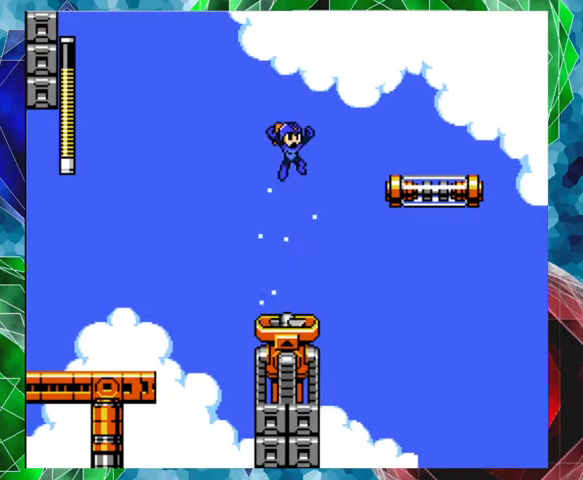
{"buttons": [], "left_stick": "center", "right_stick": "center", "events": [[333, "B", "up"]]}
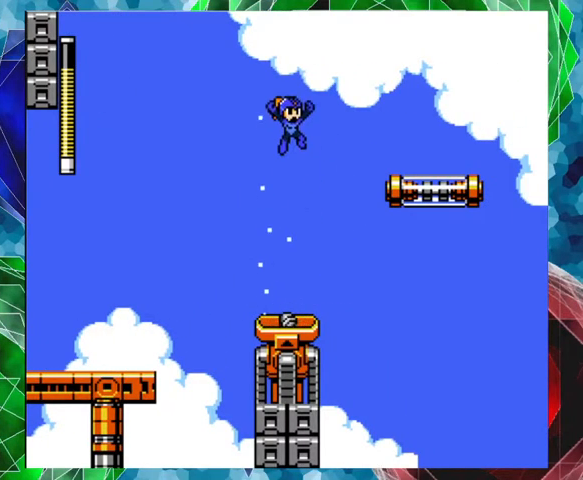
{"buttons": ["B"], "left_stick": "center", "right_stick": "center", "events": [[400, "B", "down"]]}
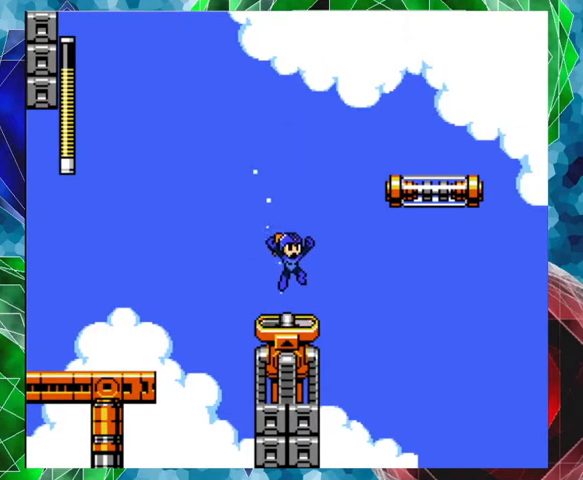
{"buttons": ["B", "DPAD_UP", "DPAD_RIGHT"], "left_stick": "center", "right_stick": "center", "events": [[167, "DPAD_RIGHT", "down"], [200, "DPAD_UP", "down"]]}
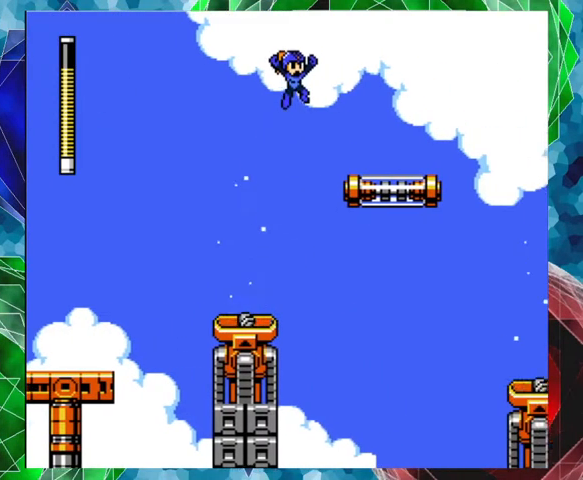
{"buttons": [], "left_stick": "center", "right_stick": "center", "events": [[200, "B", "up"], [200, "DPAD_UP", "up"], [400, "DPAD_RIGHT", "up"], [433, "Y", "down"], [500, "Y", "up"]]}
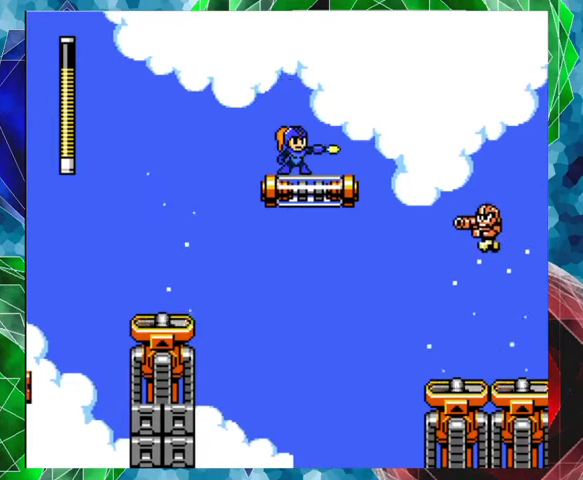
{"buttons": [], "left_stick": "center", "right_stick": "center", "events": [[67, "Y", "down"], [133, "Y", "up"], [200, "Y", "down"], [300, "Y", "up"], [333, "Y", "down"], [400, "Y", "up"], [433, "Y", "down"], [500, "Y", "up"]]}
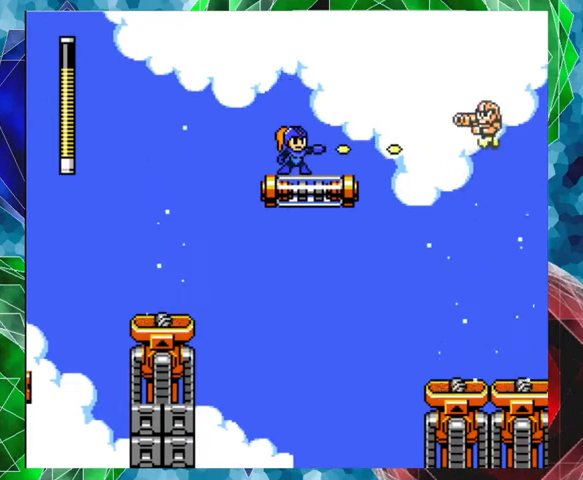
{"buttons": ["B"], "left_stick": "center", "right_stick": "center", "events": [[33, "Y", "down"], [100, "Y", "up"], [167, "B", "down"]]}
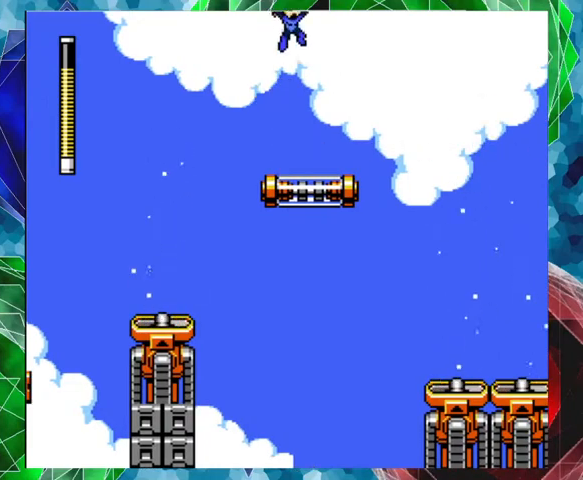
{"buttons": [], "left_stick": "center", "right_stick": "center", "events": [[200, "B", "up"]]}
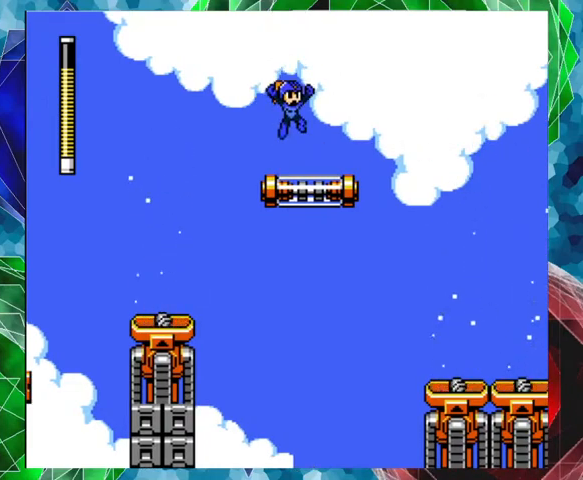
{"buttons": ["B", "DPAD_RIGHT"], "left_stick": "center", "right_stick": "center", "events": [[167, "DPAD_RIGHT", "down"], [200, "DPAD_UP", "down"], [233, "B", "down"], [400, "DPAD_UP", "up"]]}
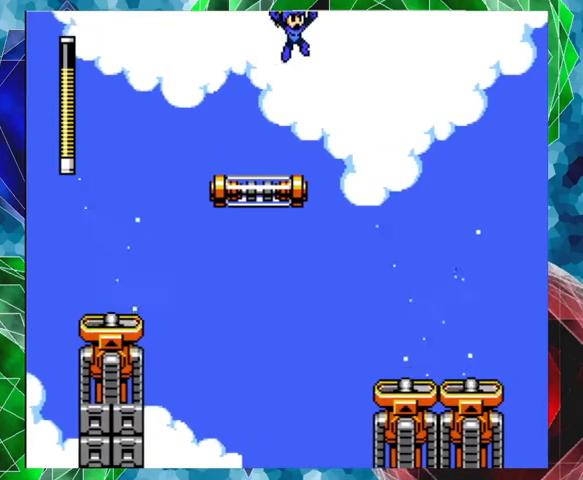
{"buttons": ["DPAD_RIGHT"], "left_stick": "center", "right_stick": "center", "events": [[333, "B", "up"]]}
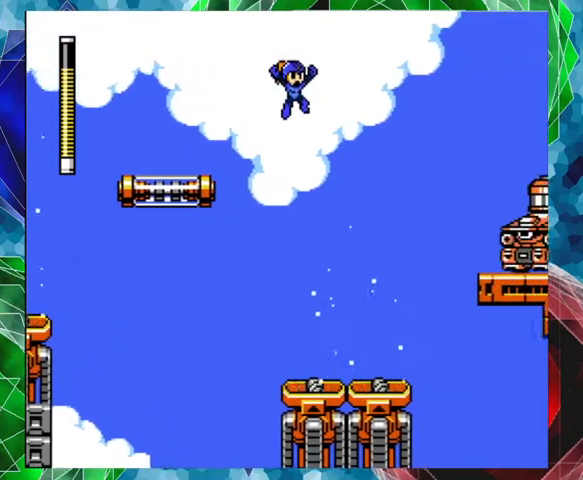
{"buttons": [], "left_stick": "center", "right_stick": "center", "events": [[200, "DPAD_RIGHT", "up"], [233, "Y", "down"], [333, "Y", "up"], [367, "Y", "down"], [433, "Y", "up"]]}
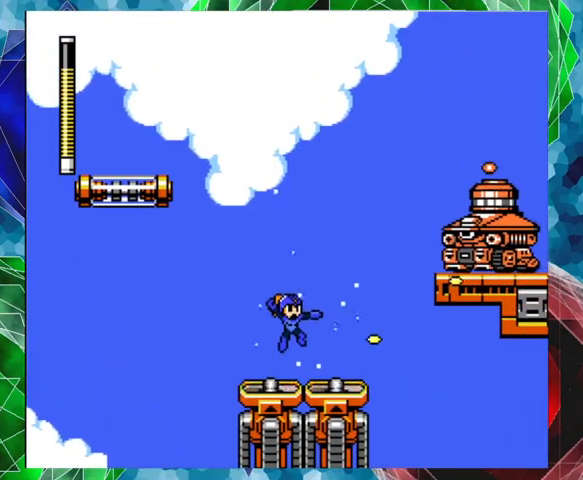
{"buttons": [], "left_stick": "center", "right_stick": "center", "events": [[67, "B", "down"], [267, "Y", "down"], [333, "B", "up"], [333, "Y", "up"], [400, "Y", "down"], [467, "Y", "up"]]}
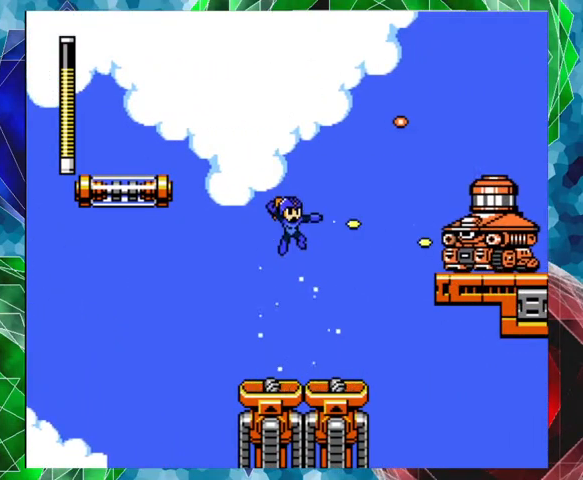
{"buttons": [], "left_stick": "center", "right_stick": "center", "events": [[33, "Y", "down"], [67, "DPAD_RIGHT", "down"], [100, "DPAD_UP", "down"], [100, "Y", "up"], [133, "Y", "down"], [200, "DPAD_UP", "up"], [233, "Y", "up"], [300, "Y", "down"], [333, "Y", "up"], [400, "Y", "down"], [467, "DPAD_RIGHT", "up"], [500, "Y", "up"]]}
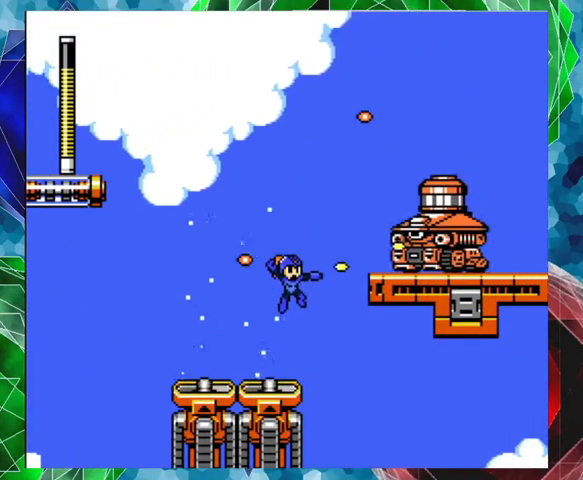
{"buttons": ["B", "DPAD_LEFT"], "left_stick": "center", "right_stick": "center", "events": [[167, "Y", "down"], [233, "Y", "up"], [300, "DPAD_LEFT", "down"], [500, "B", "down"]]}
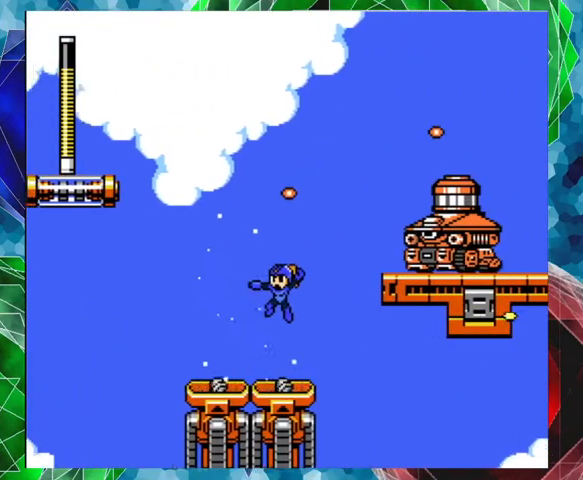
{"buttons": [], "left_stick": "center", "right_stick": "center", "events": [[167, "B", "up"], [267, "DPAD_LEFT", "up"], [367, "DPAD_RIGHT", "down"], [367, "DPAD_UP", "down"], [433, "DPAD_UP", "up"], [467, "DPAD_RIGHT", "up"]]}
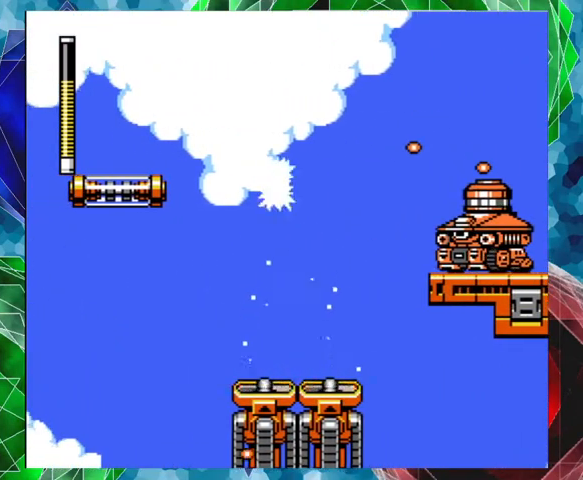
{"buttons": [], "left_stick": "center", "right_stick": "center", "events": [[133, "DPAD_RIGHT", "down"], [167, "DPAD_UP", "down"], [167, "Y", "down"], [200, "Y", "up"], [233, "DPAD_UP", "up"], [300, "Y", "down"], [333, "Y", "up"], [400, "Y", "down"], [467, "DPAD_RIGHT", "up"], [500, "Y", "up"]]}